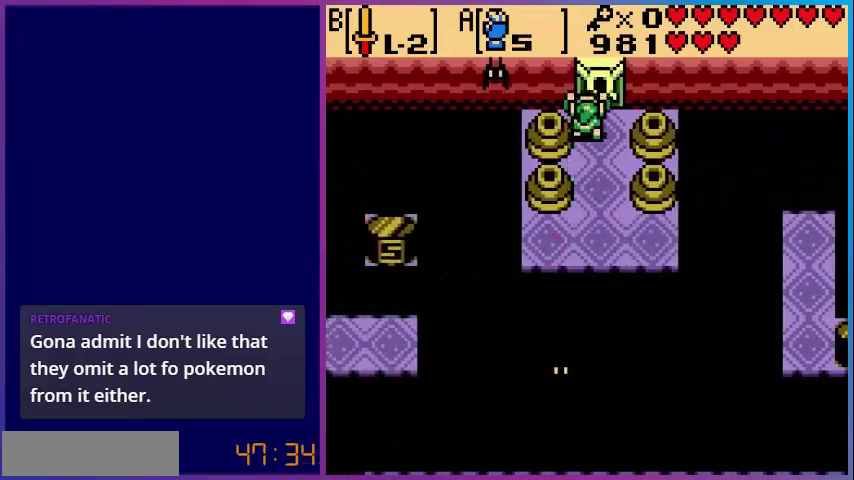
Gameplay with a controller (Nintendo layout); each line is a JSON object with the inputs held at the frame after it (dt_ms = milliseconds from this image to that frame). "events" lists button and stick changes between this image and that frame as [ms after this image, input, new state], when the widget could be followed in between. Not read: L3 R3.
{"dt_ms": 480, "buttons": ["DPAD_UP"], "events": []}
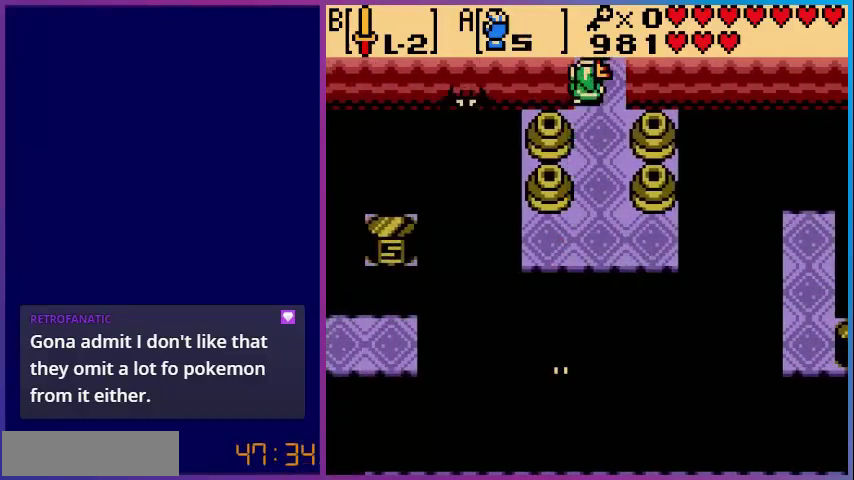
{"dt_ms": 520, "buttons": ["DPAD_UP"], "events": []}
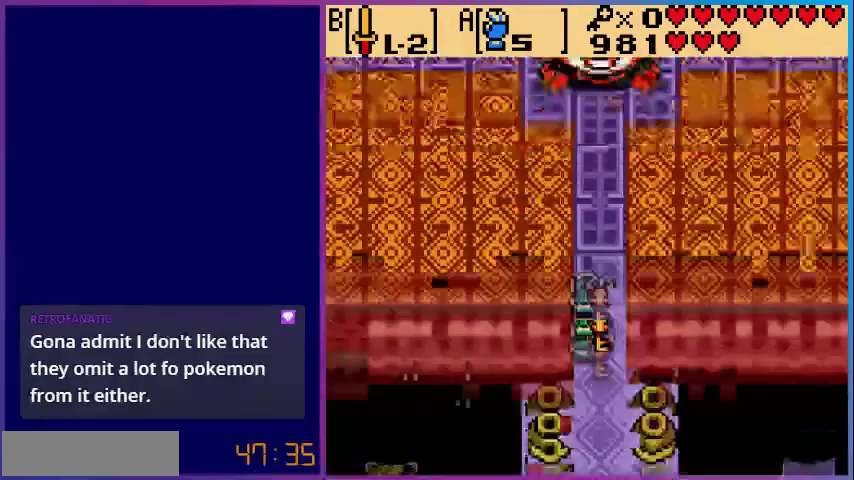
{"dt_ms": 480, "buttons": [], "events": [[80, "DPAD_UP", "up"]]}
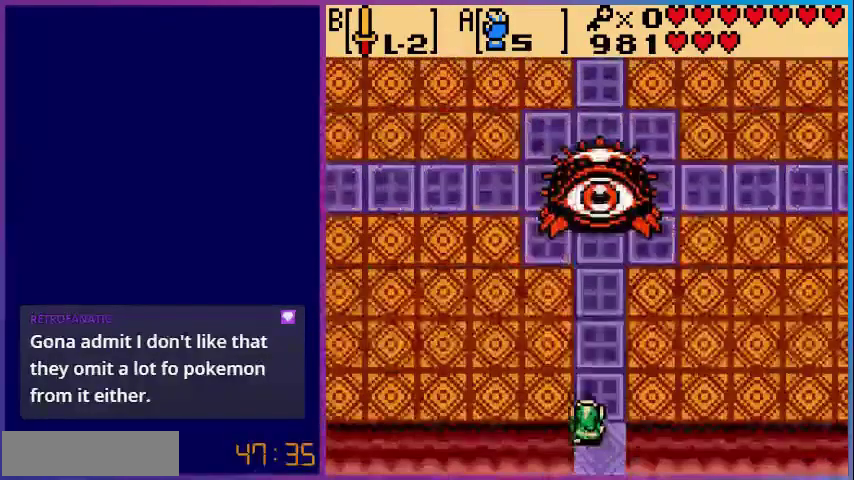
{"dt_ms": 520, "buttons": [], "events": []}
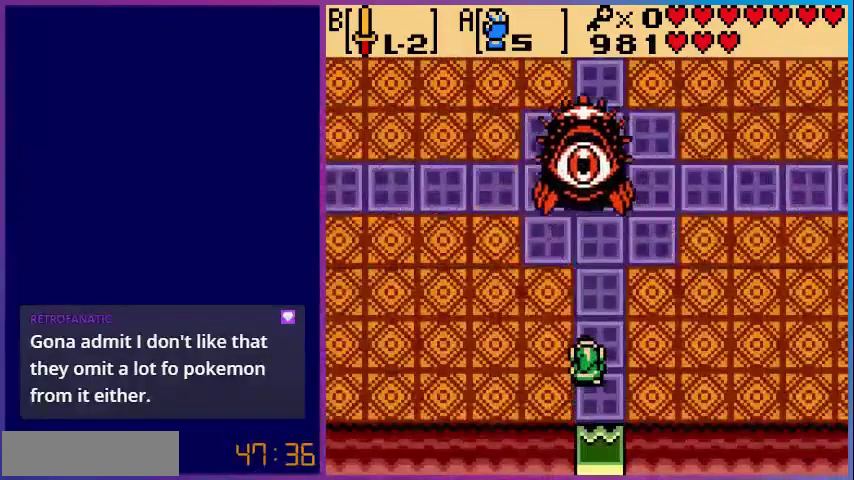
{"dt_ms": 480, "buttons": ["DPAD_LEFT"], "events": [[280, "DPAD_RIGHT", "down"], [360, "DPAD_RIGHT", "up"], [360, "DPAD_UP", "down"], [440, "DPAD_LEFT", "down"], [480, "DPAD_UP", "up"]]}
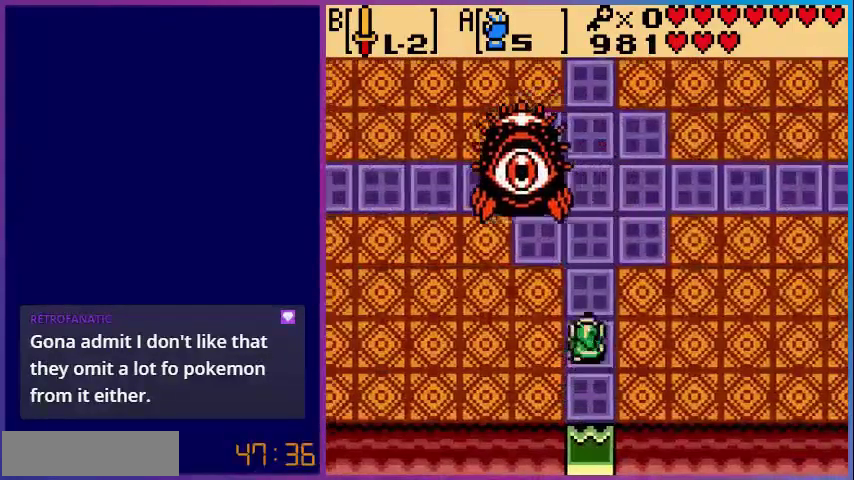
{"dt_ms": 520, "buttons": ["B"], "events": [[40, "DPAD_UP", "down"], [80, "DPAD_UP", "up"], [160, "DPAD_LEFT", "up"], [200, "B", "down"], [360, "B", "up"], [440, "B", "down"]]}
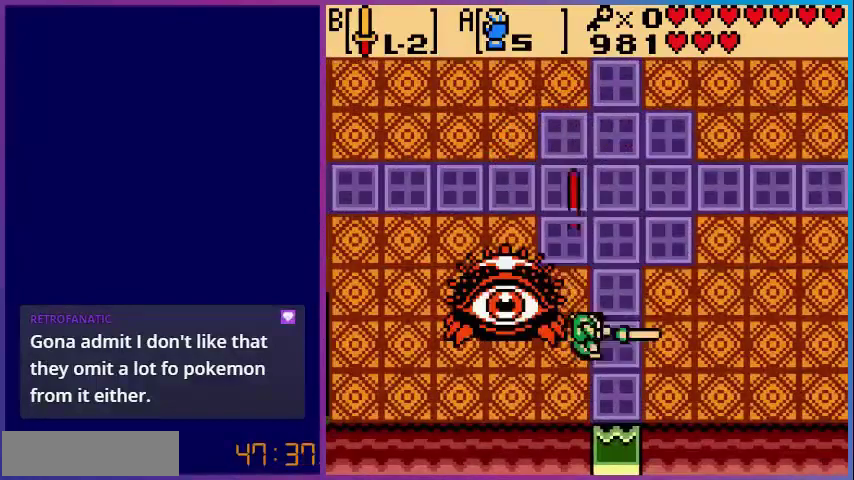
{"dt_ms": 480, "buttons": ["B"], "events": [[80, "B", "up"], [160, "B", "down"], [280, "B", "up"], [320, "DPAD_LEFT", "down"], [440, "B", "down"], [440, "DPAD_LEFT", "up"]]}
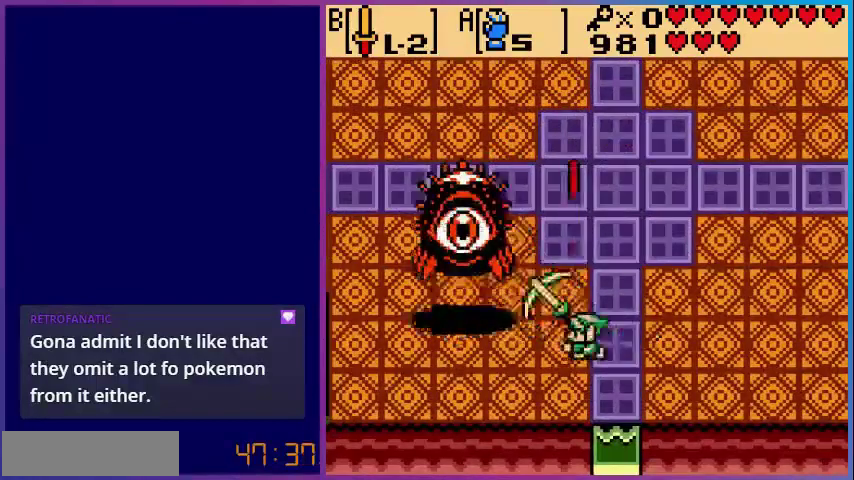
{"dt_ms": 520, "buttons": ["DPAD_UP", "DPAD_LEFT"], "events": [[80, "B", "up"], [200, "DPAD_LEFT", "down"], [480, "DPAD_UP", "down"]]}
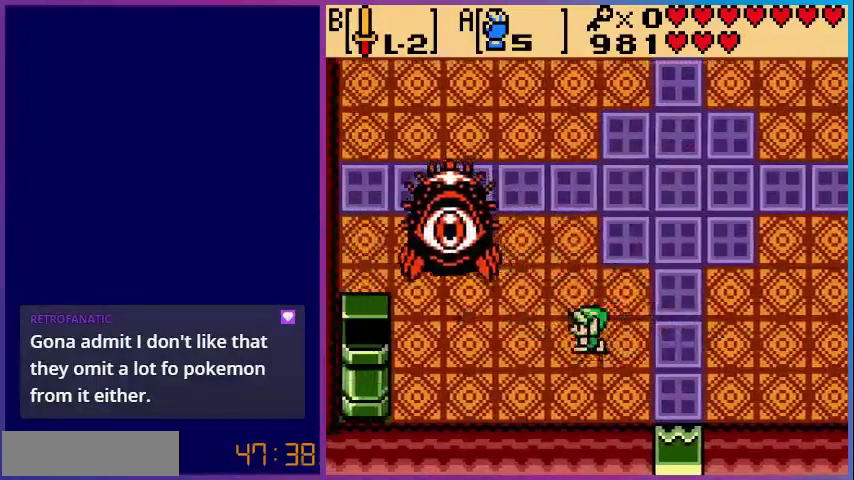
{"dt_ms": 480, "buttons": ["B", "DPAD_LEFT"], "events": [[320, "DPAD_UP", "up"], [440, "B", "down"]]}
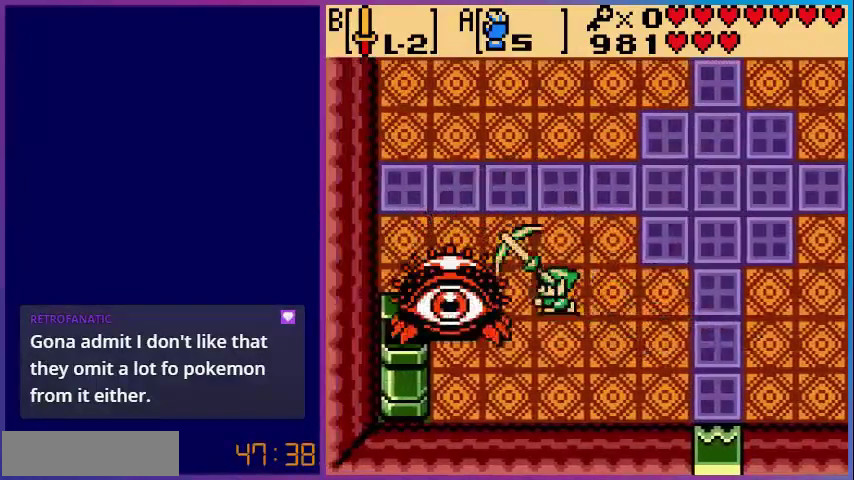
{"dt_ms": 520, "buttons": [], "events": [[40, "DPAD_LEFT", "up"], [160, "B", "up"], [240, "B", "down"], [400, "B", "up"]]}
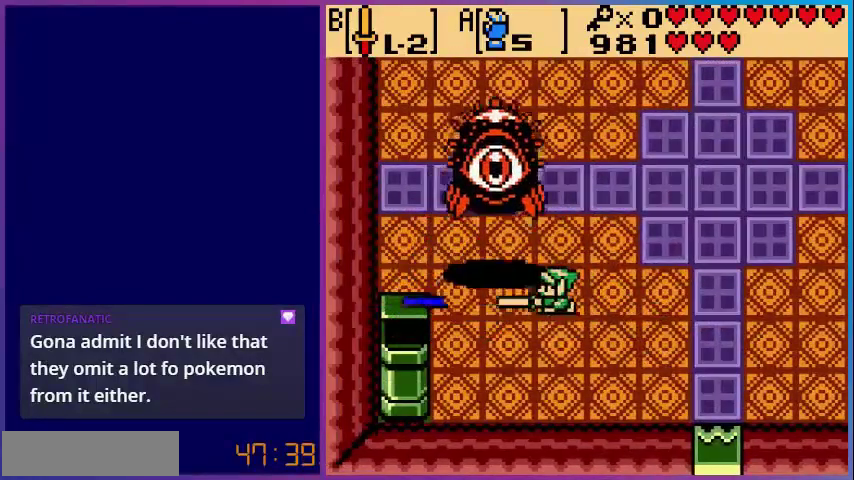
{"dt_ms": 480, "buttons": ["DPAD_UP"], "events": [[80, "DPAD_DOWN", "down"], [280, "DPAD_DOWN", "up"], [280, "DPAD_UP", "down"]]}
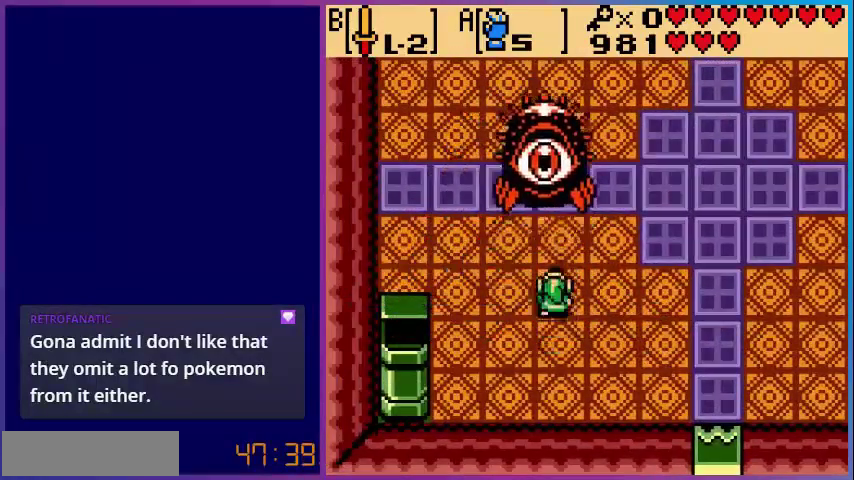
{"dt_ms": 520, "buttons": [], "events": [[200, "B", "down"], [200, "DPAD_UP", "up"], [320, "B", "up"], [400, "B", "down"], [520, "B", "up"]]}
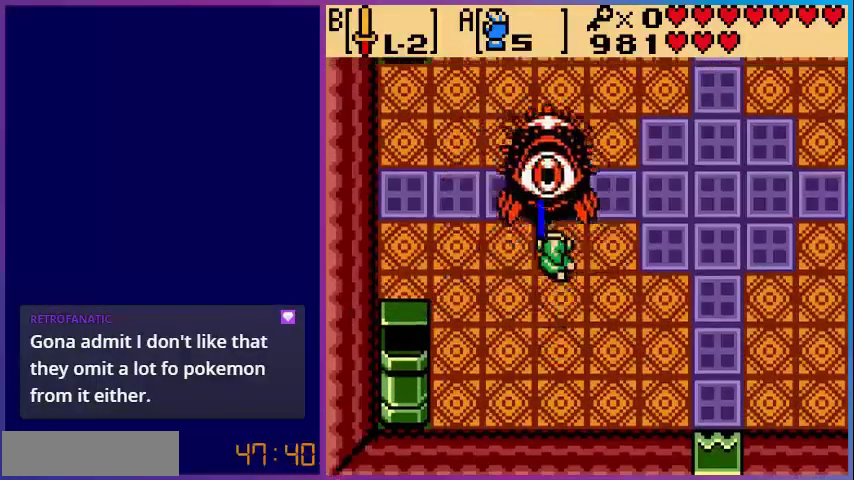
{"dt_ms": 480, "buttons": ["DPAD_DOWN"], "events": [[80, "B", "down"], [240, "B", "up"], [280, "DPAD_DOWN", "down"]]}
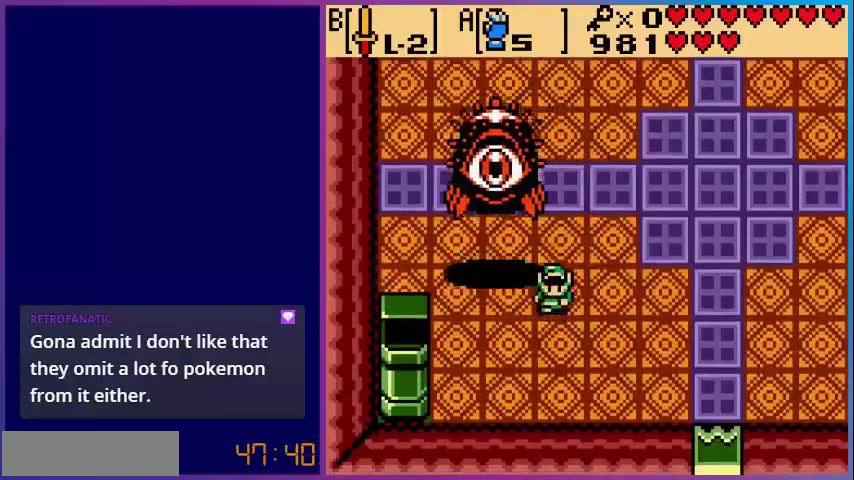
{"dt_ms": 520, "buttons": ["DPAD_UP"], "events": [[120, "DPAD_DOWN", "up"], [120, "DPAD_RIGHT", "down"], [240, "DPAD_UP", "down"], [400, "DPAD_RIGHT", "up"]]}
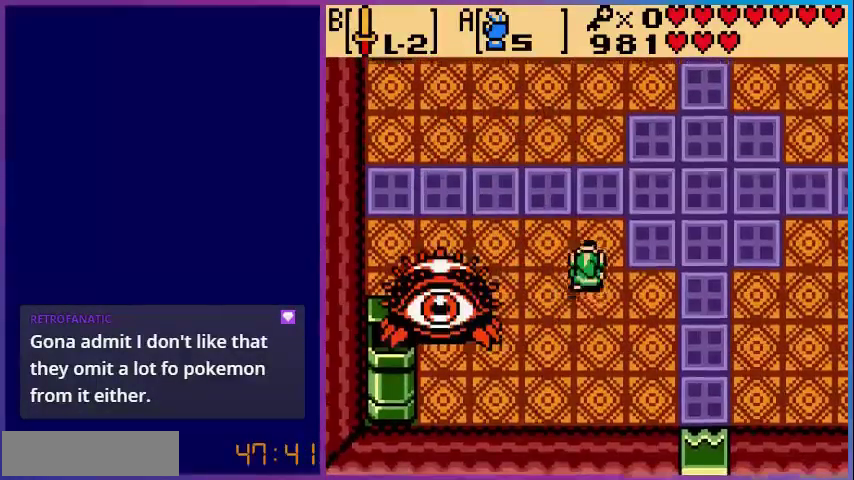
{"dt_ms": 1000, "buttons": ["DPAD_UP", "DPAD_RIGHT"]}
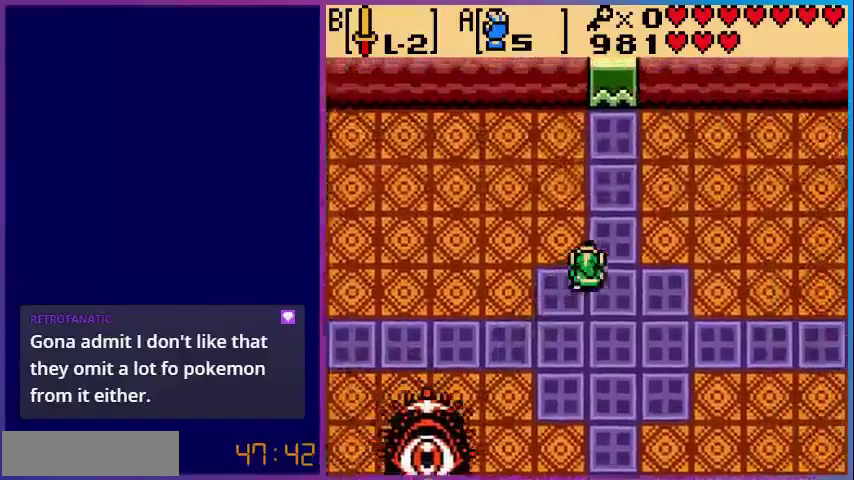
{"dt_ms": 480, "buttons": ["DPAD_RIGHT"], "events": [[80, "DPAD_UP", "up"]]}
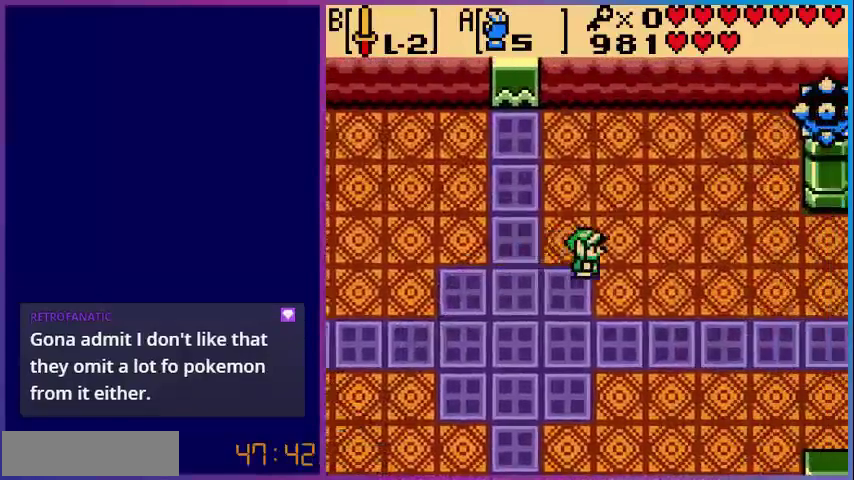
{"dt_ms": 520, "buttons": ["DPAD_UP"], "events": [[240, "DPAD_UP", "down"], [480, "DPAD_RIGHT", "up"]]}
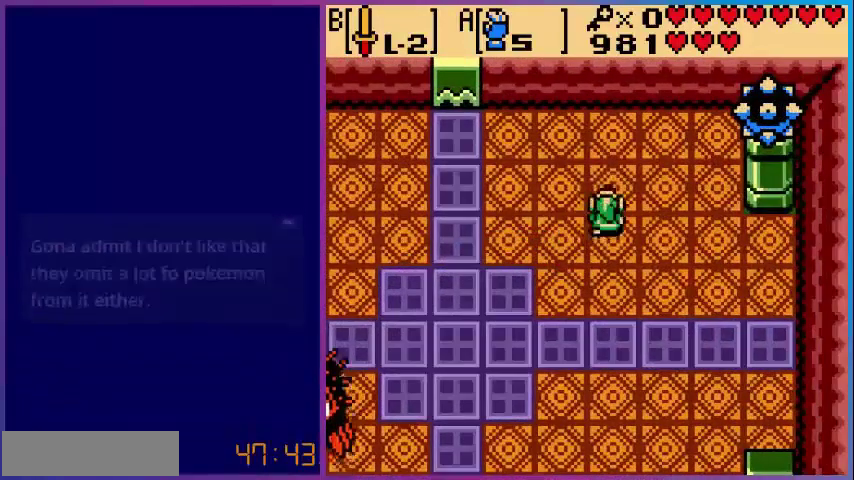
{"dt_ms": 480, "buttons": ["A"], "events": [[360, "DPAD_RIGHT", "down"], [360, "DPAD_UP", "up"], [480, "A", "down"], [480, "DPAD_RIGHT", "up"]]}
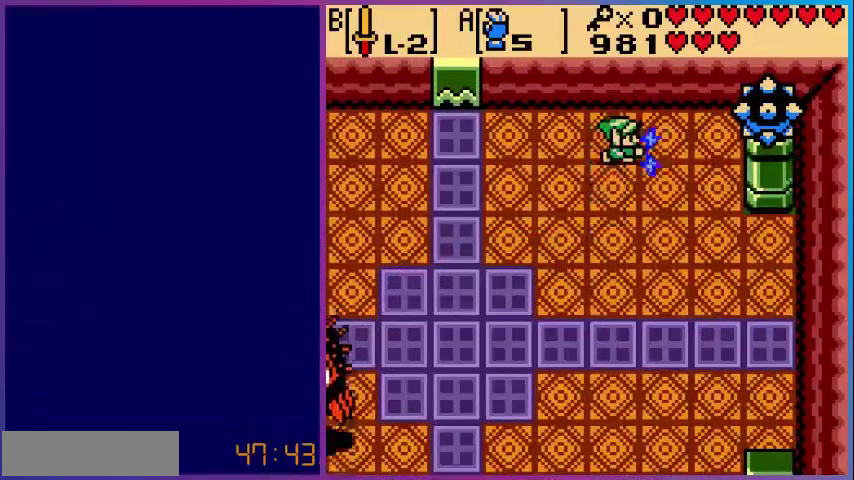
{"dt_ms": 520, "buttons": ["A", "DPAD_LEFT"], "events": [[360, "DPAD_LEFT", "down"]]}
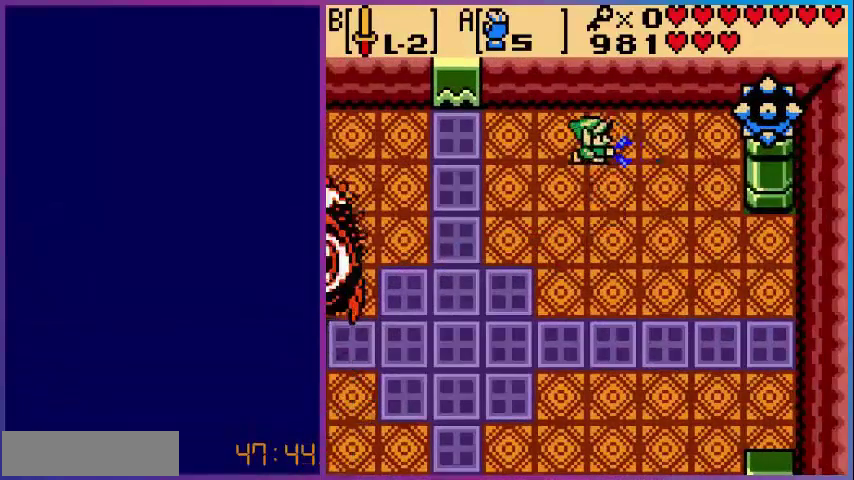
{"dt_ms": 480, "buttons": ["A"], "events": [[80, "A", "up"], [80, "DPAD_LEFT", "up"], [200, "A", "down"]]}
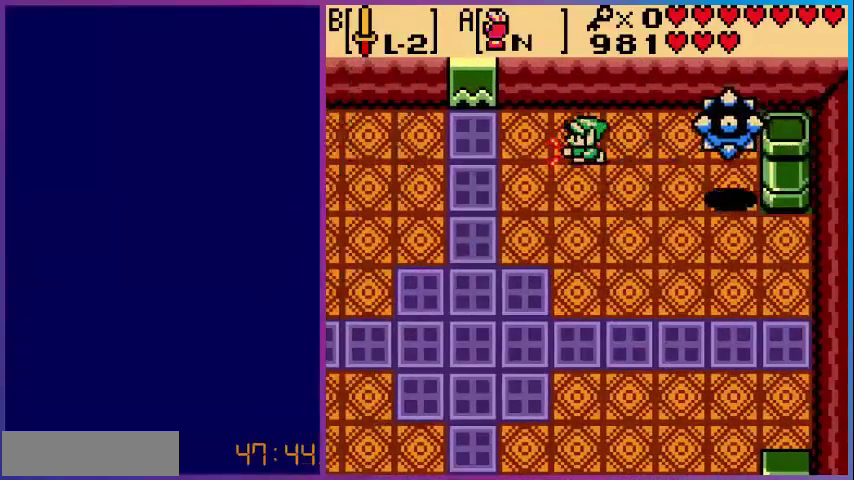
{"dt_ms": 520, "buttons": ["DPAD_DOWN"], "events": [[40, "DPAD_RIGHT", "down"], [80, "DPAD_DOWN", "down"], [160, "DPAD_RIGHT", "up"], [200, "A", "up"]]}
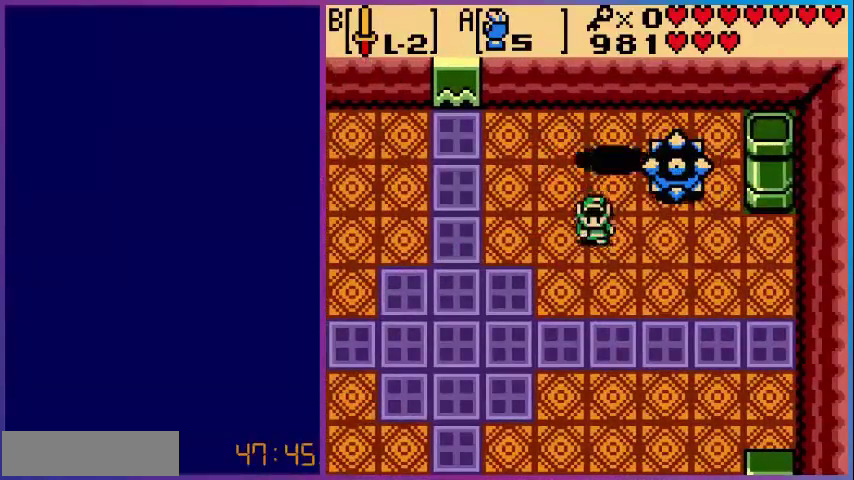
{"dt_ms": 480, "buttons": ["DPAD_RIGHT"], "events": [[400, "DPAD_RIGHT", "down"], [440, "DPAD_DOWN", "up"]]}
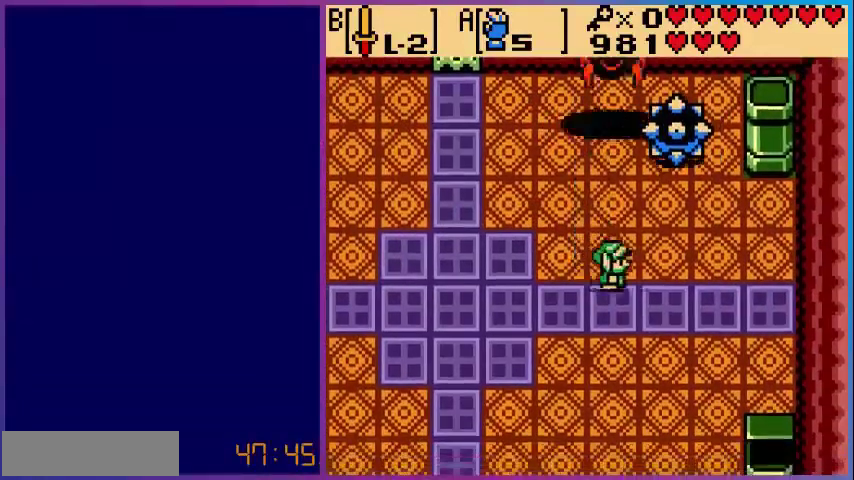
{"dt_ms": 520, "buttons": ["DPAD_RIGHT"], "events": [[200, "DPAD_DOWN", "down"], [440, "DPAD_DOWN", "up"]]}
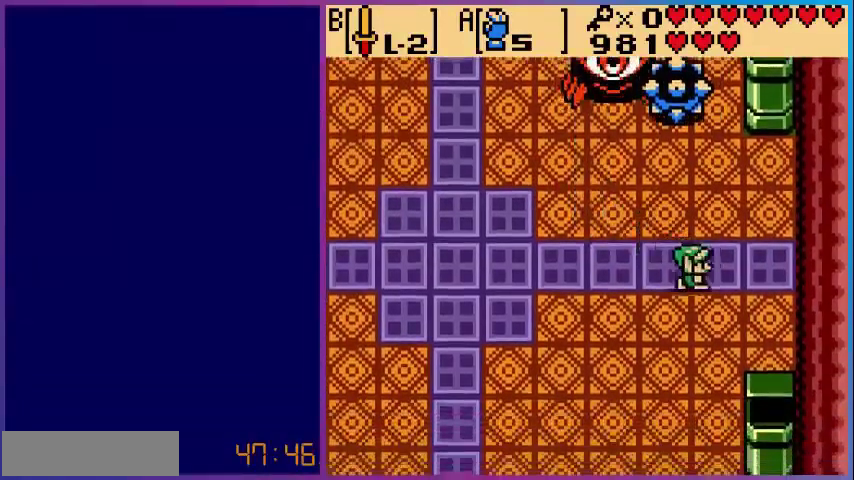
{"dt_ms": 480, "buttons": ["A"], "events": [[80, "DPAD_RIGHT", "up"], [80, "DPAD_UP", "down"], [200, "A", "down"], [200, "DPAD_UP", "up"]]}
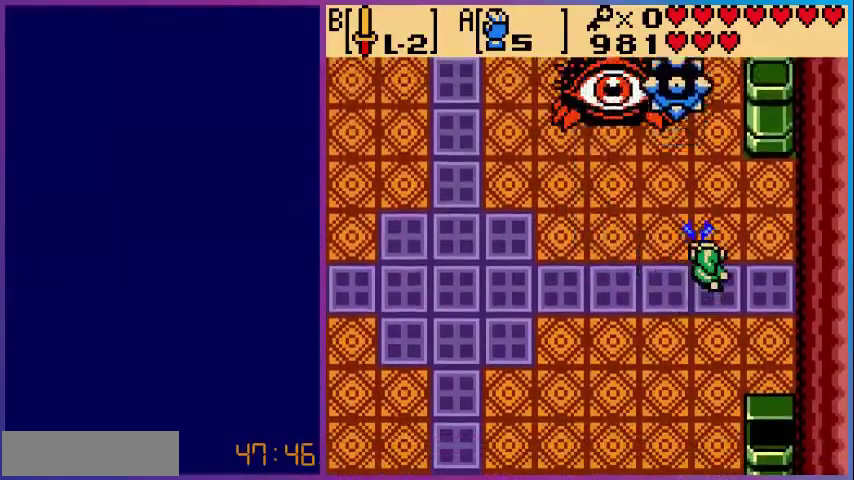
{"dt_ms": 520, "buttons": ["A"], "events": [[160, "A", "up"], [280, "A", "down"]]}
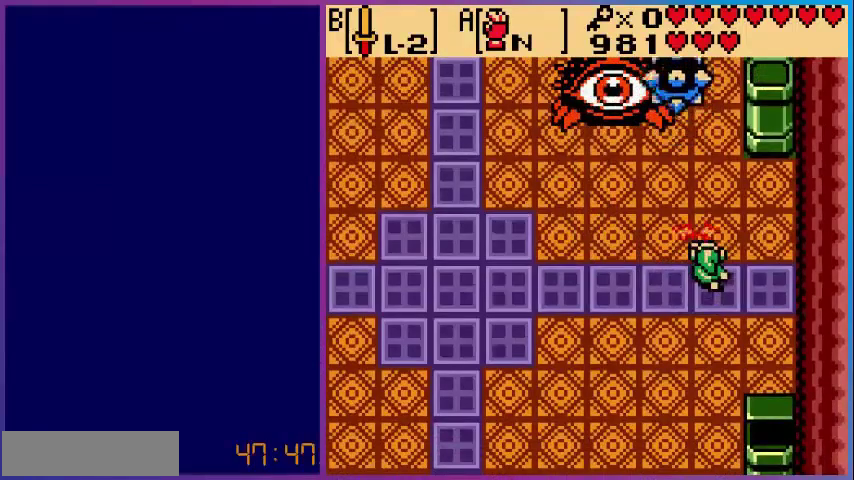
{"dt_ms": 480, "buttons": ["A"], "events": [[80, "DPAD_LEFT", "down"], [480, "DPAD_LEFT", "up"]]}
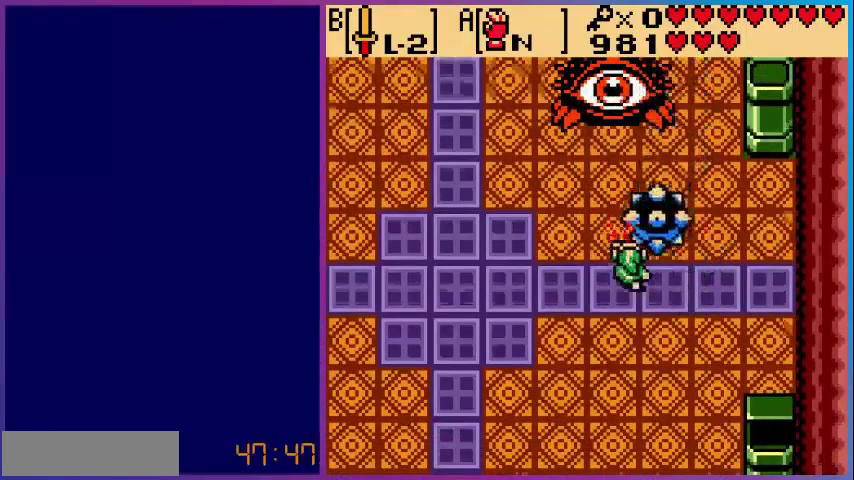
{"dt_ms": 520, "buttons": ["A"], "events": [[40, "A", "up"], [160, "A", "down"]]}
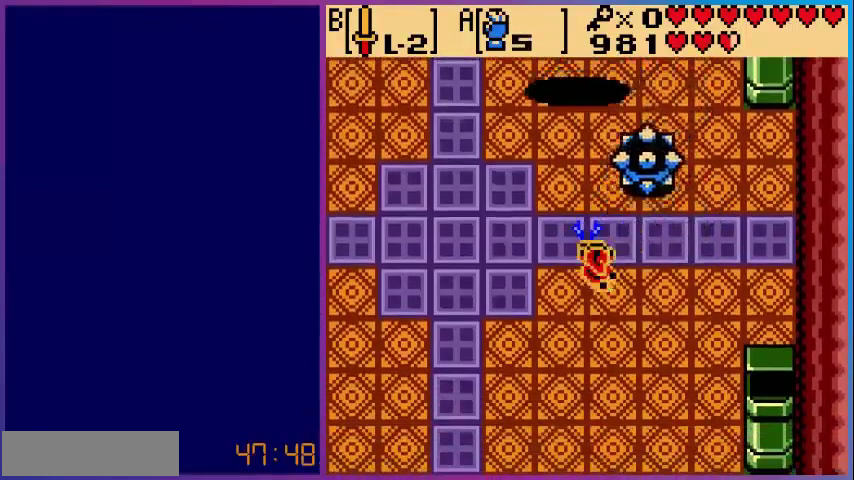
{"dt_ms": 480, "buttons": ["DPAD_UP"], "events": [[80, "DPAD_RIGHT", "down"], [200, "A", "up"], [480, "DPAD_RIGHT", "up"], [480, "DPAD_UP", "down"]]}
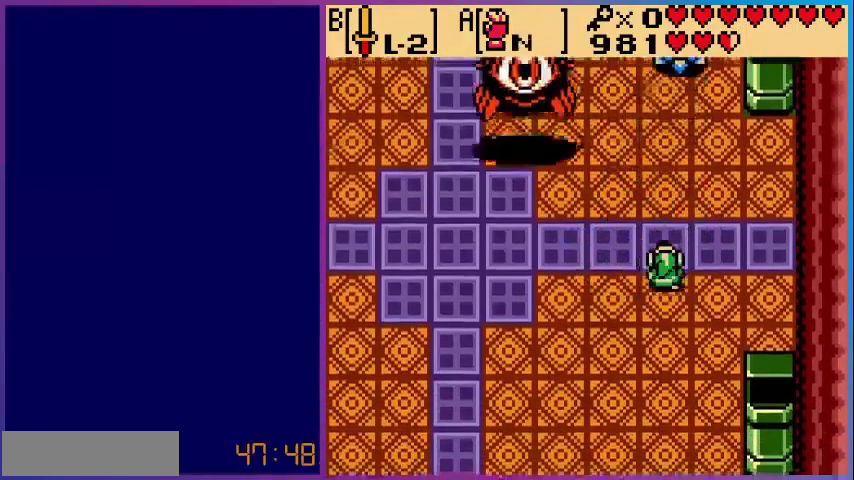
{"dt_ms": 520, "buttons": ["A", "DPAD_DOWN"], "events": [[160, "A", "down"], [160, "DPAD_UP", "up"], [520, "DPAD_DOWN", "down"]]}